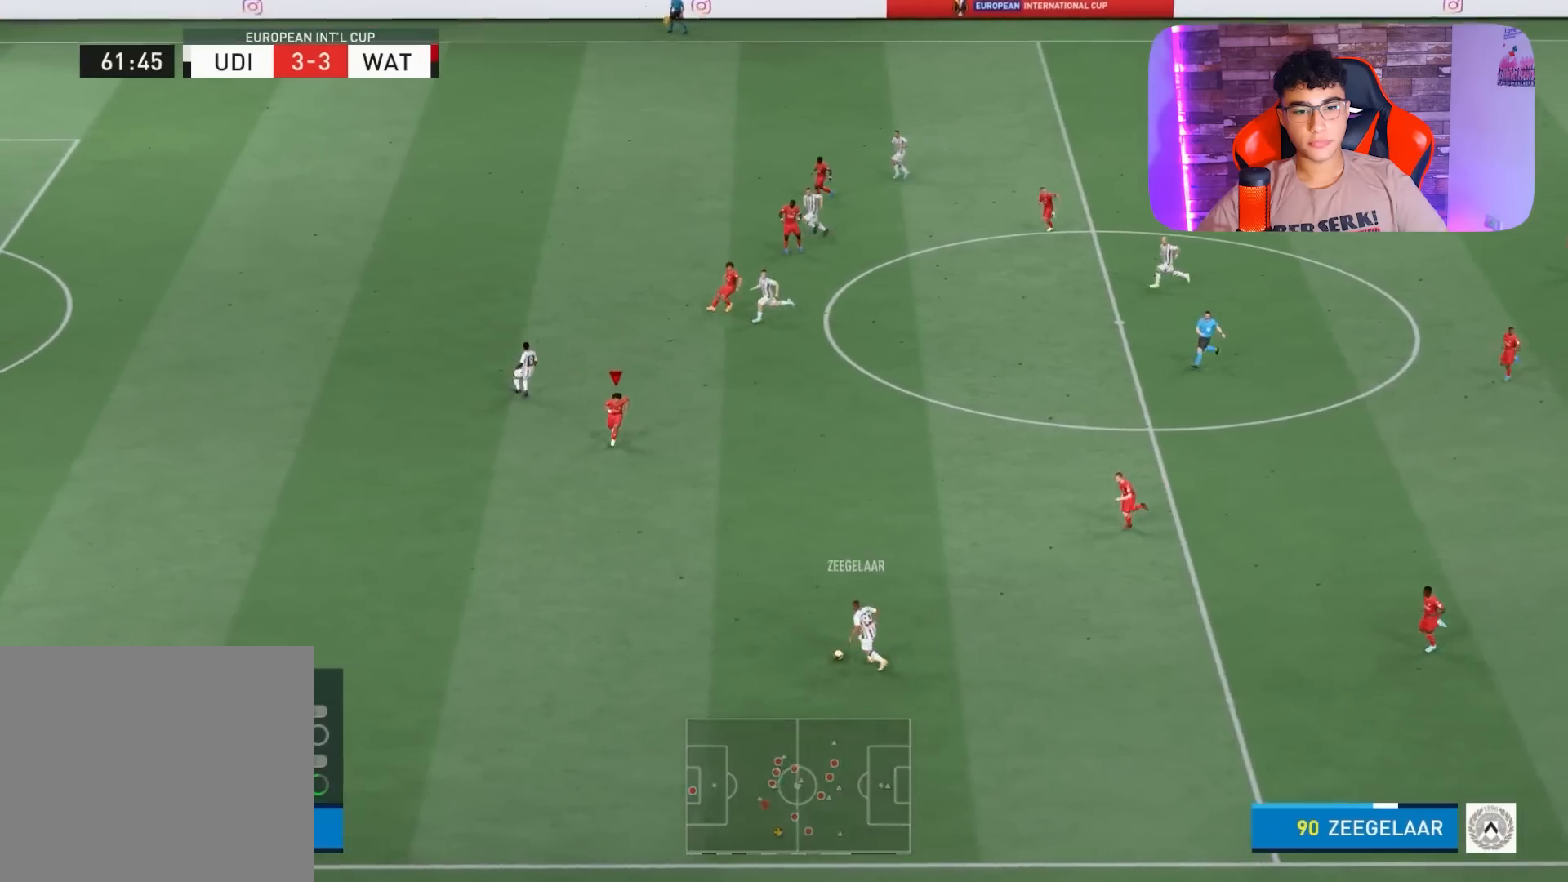
Gameplay with a controller (PlayStation layout); each line is a JSON object with the inputs held at the frame after it. "events" lists button and stick changes between this image and that frame as [ms after this image, input, new state], when the widget could be followed in between.
{"buttons": ["R1"], "left_stick": "down-left", "right_stick": "center", "events": [[100, "left_stick", "down"], [400, "left_stick", "down-left"]]}
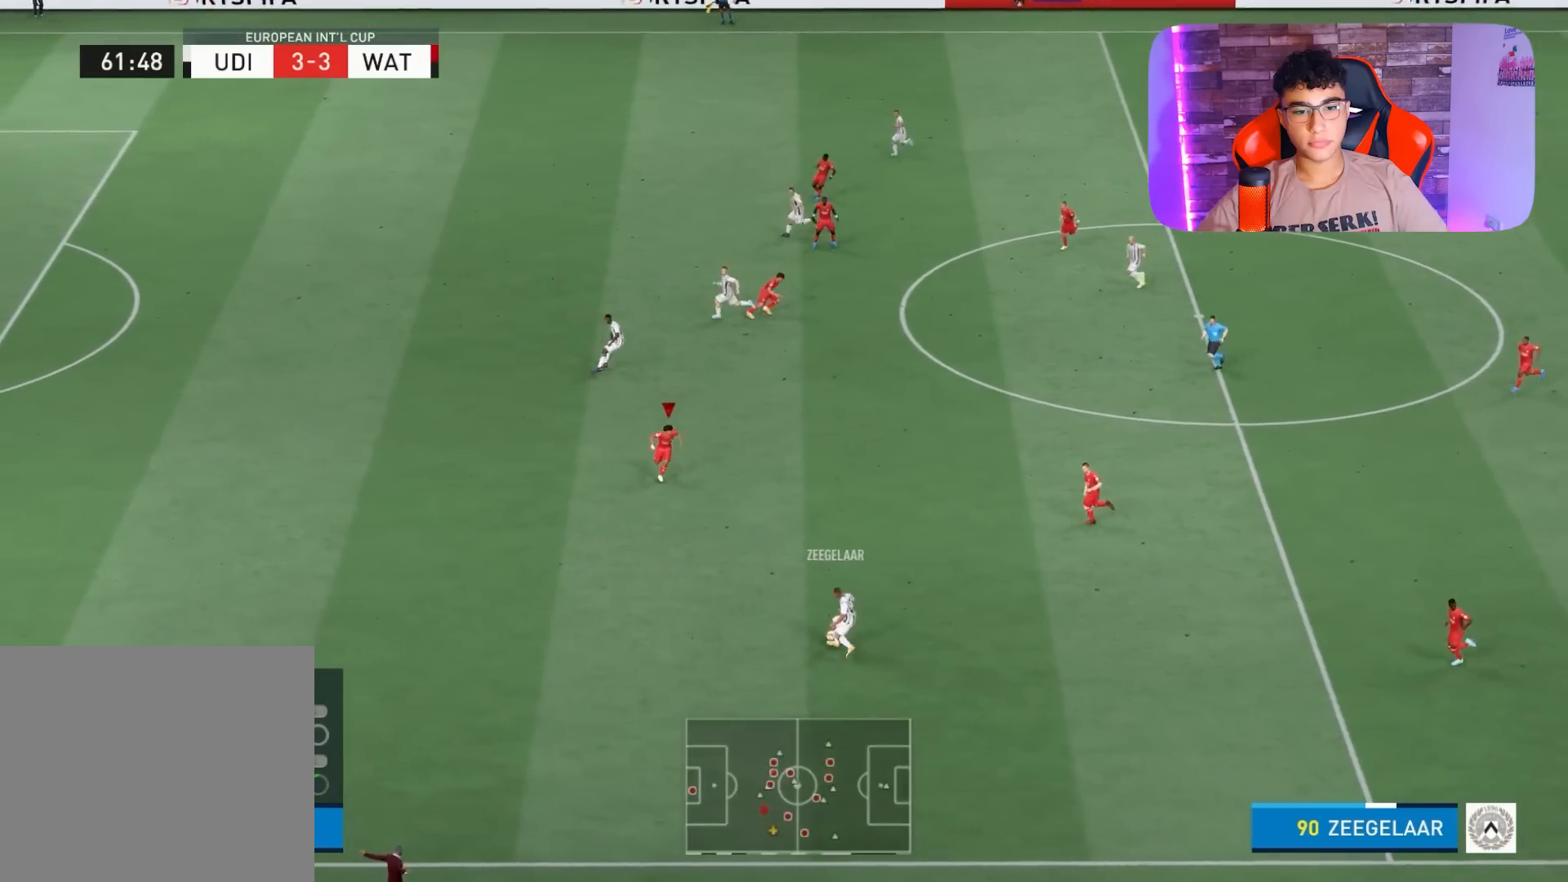
{"buttons": ["R1"], "left_stick": "down-left", "right_stick": "center", "events": []}
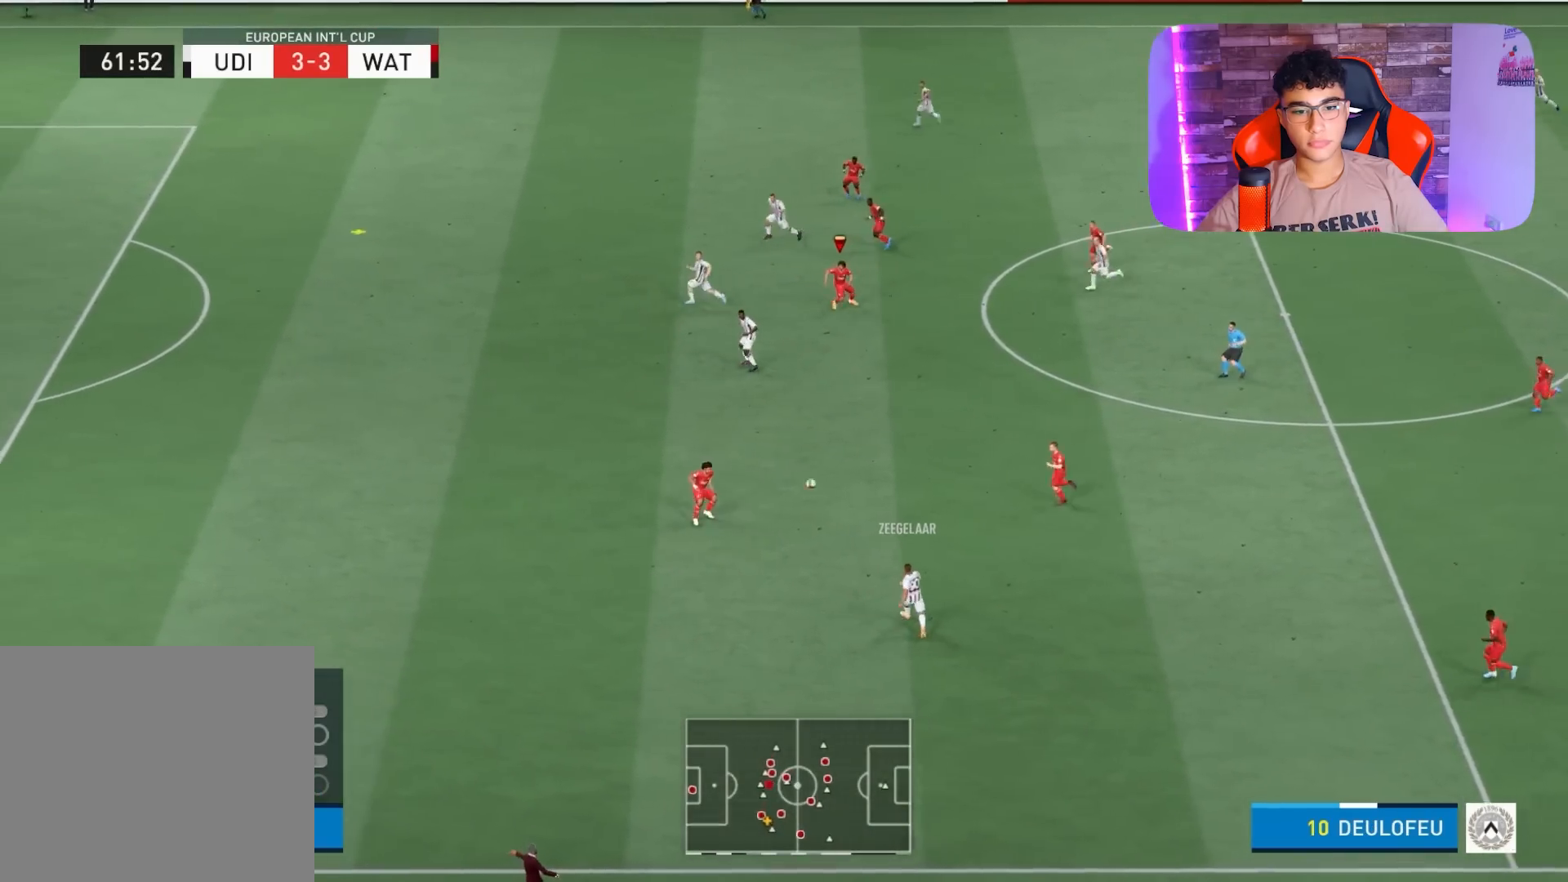
{"buttons": ["R1"], "left_stick": "left", "right_stick": "center", "events": [[500, "left_stick", "left"]]}
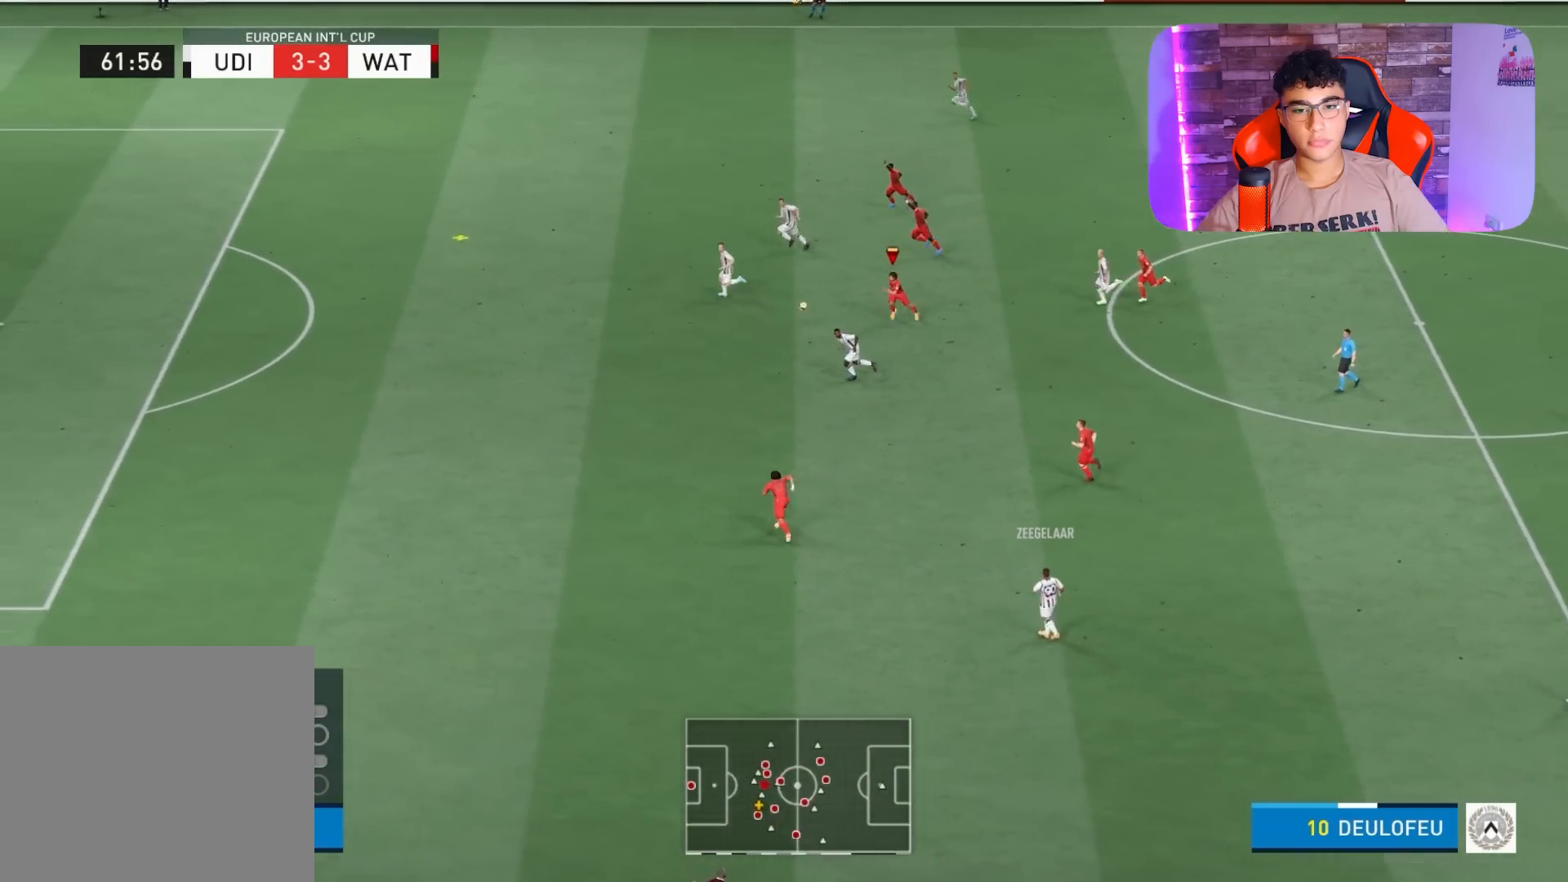
{"buttons": ["R1"], "left_stick": "left", "right_stick": "center", "events": []}
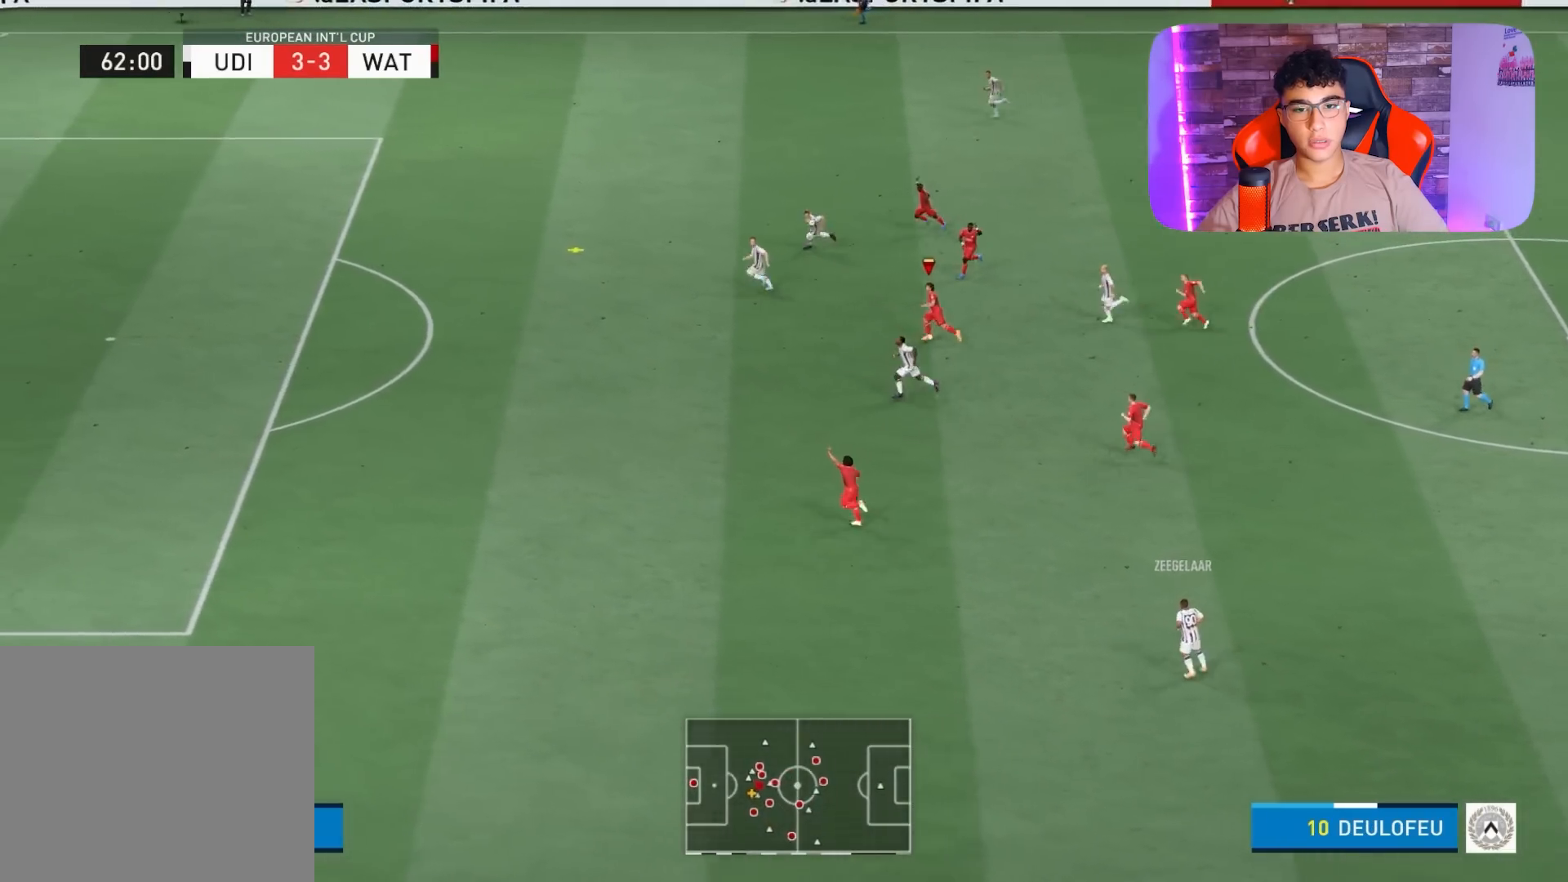
{"buttons": ["R1"], "left_stick": "left", "right_stick": "center", "events": []}
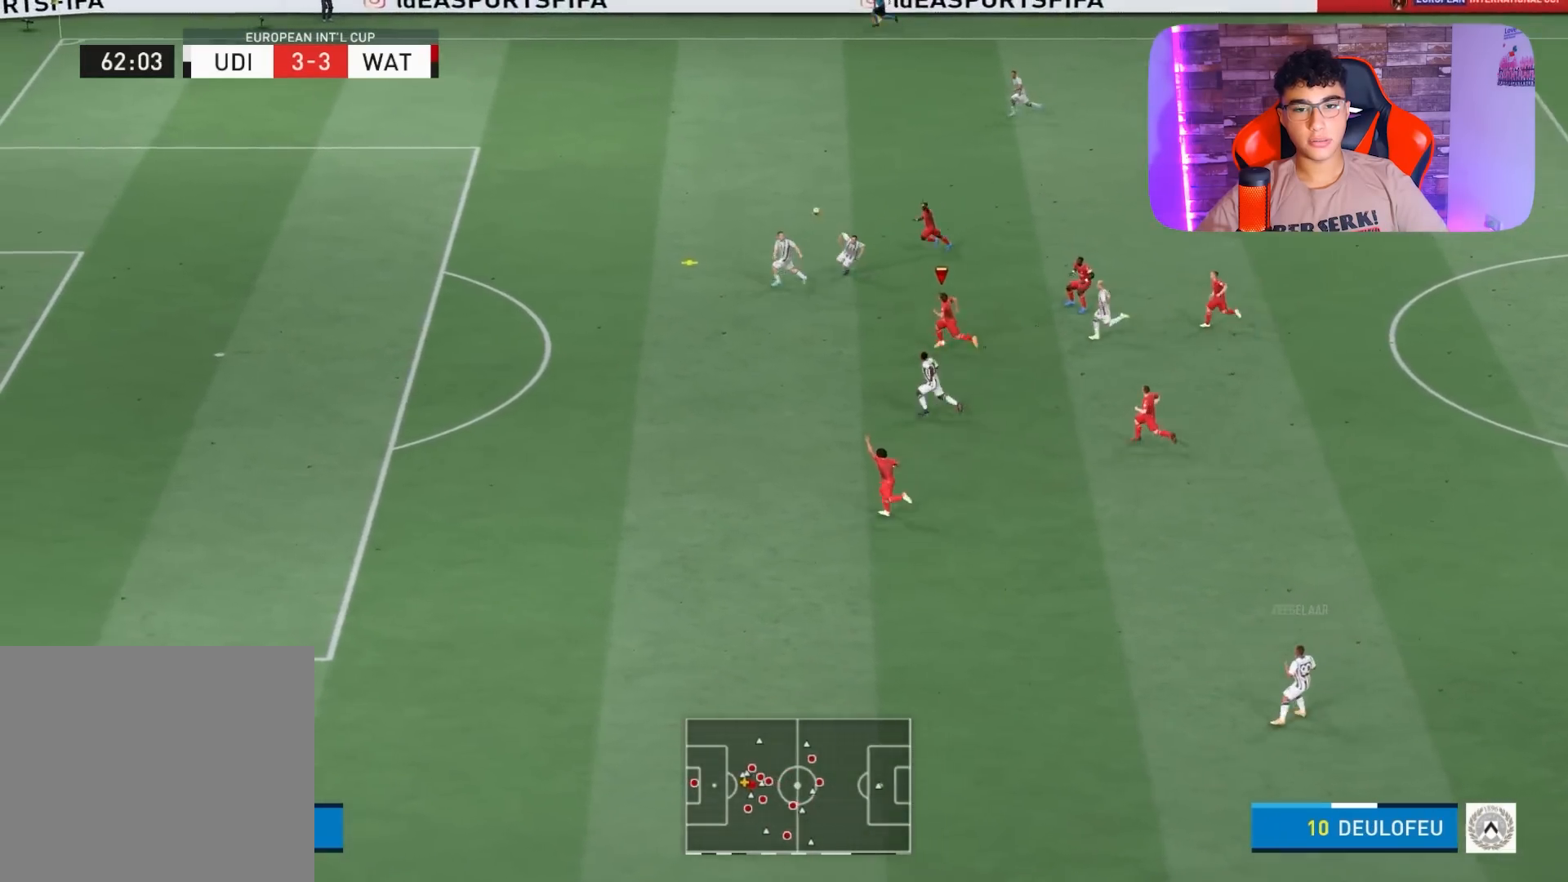
{"buttons": ["R1"], "left_stick": "left", "right_stick": "center", "events": []}
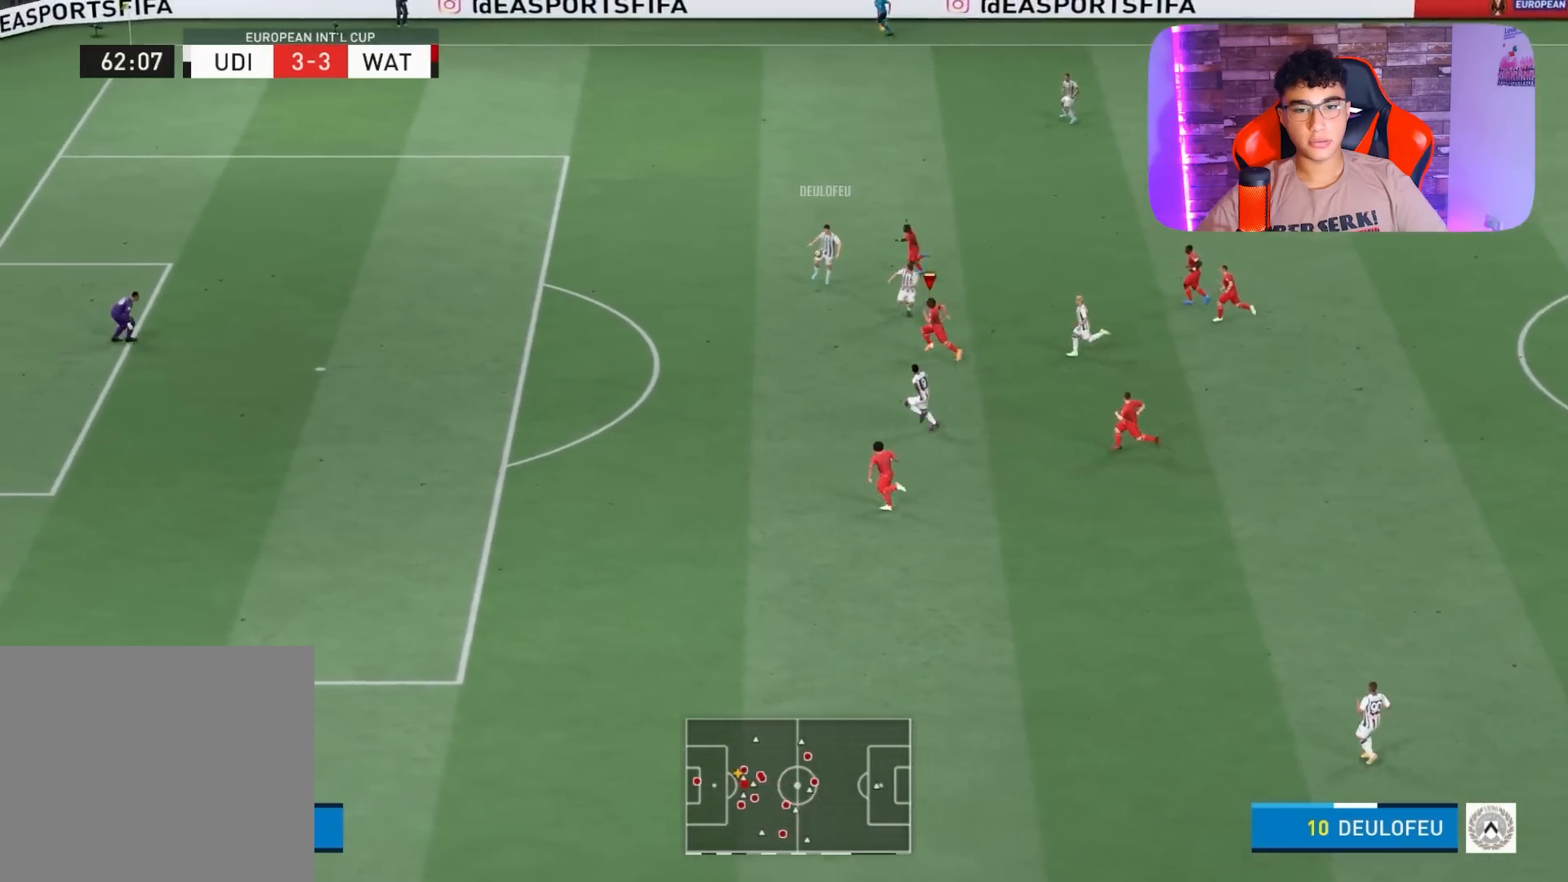
{"buttons": ["R1"], "left_stick": "up-left", "right_stick": "center", "events": [[33, "left_stick", "up-left"]]}
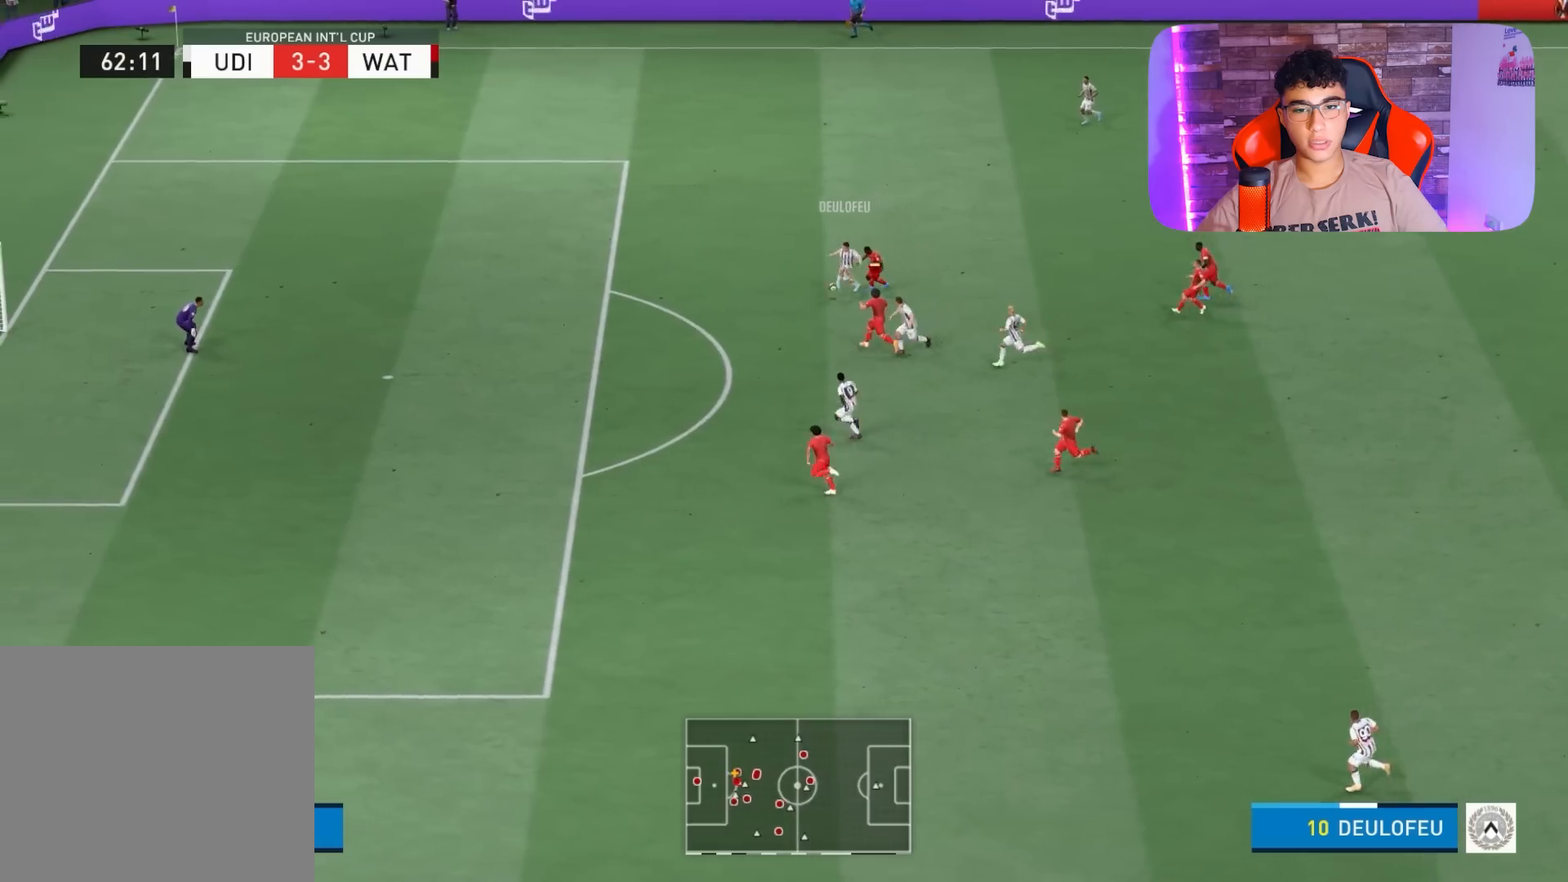
{"buttons": ["R1", "R2"], "left_stick": "up-left", "right_stick": "center", "events": [[467, "R2", "down"]]}
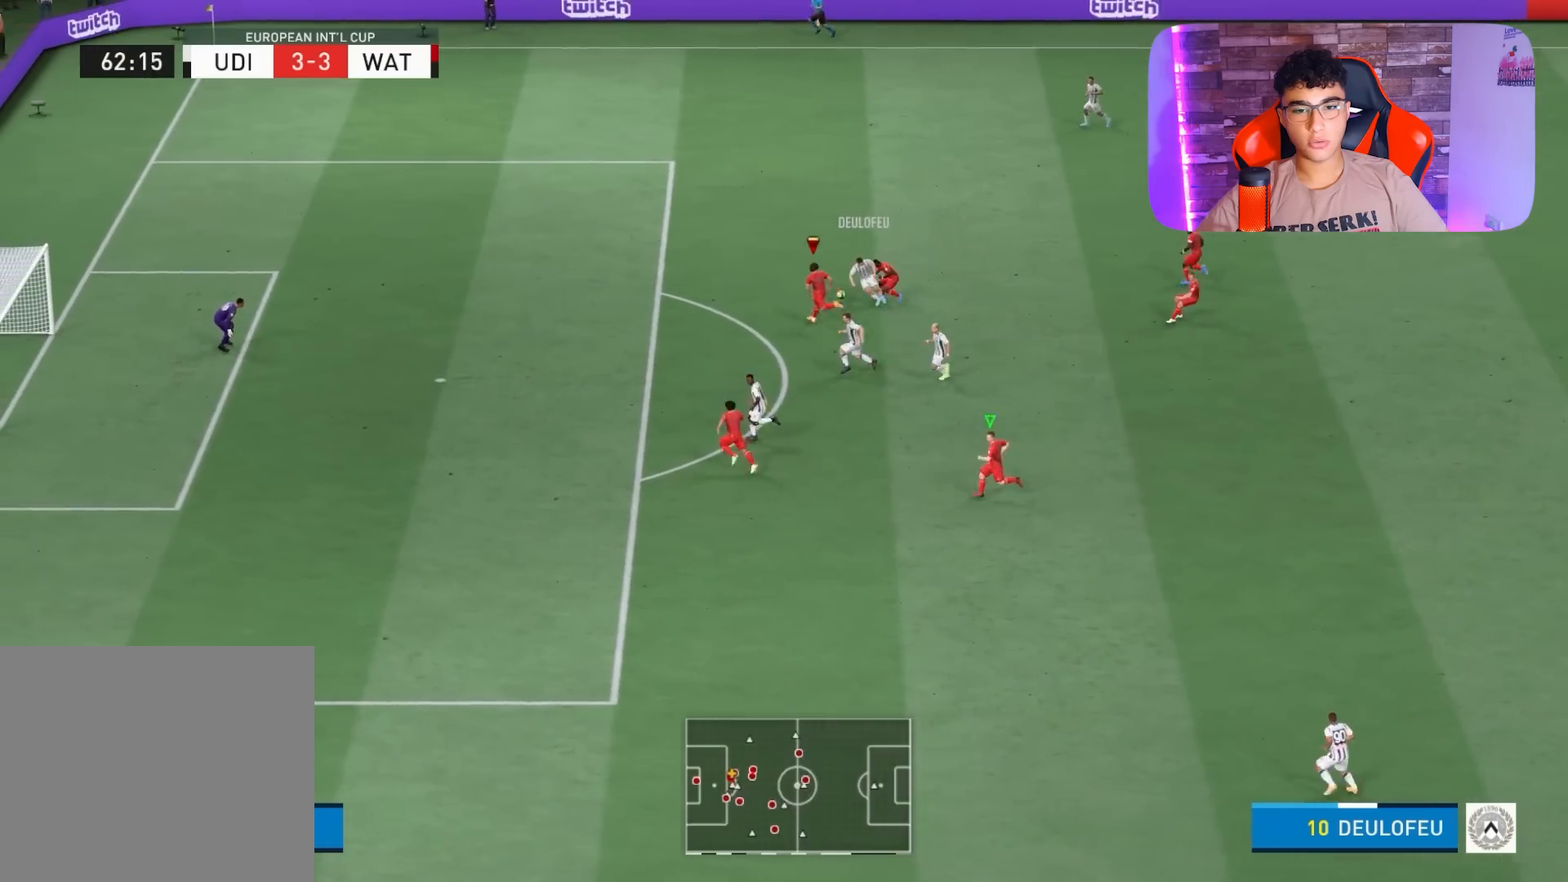
{"buttons": ["R1"], "left_stick": "left", "right_stick": "center", "events": [[267, "L1", "down"], [300, "left_stick", "up"], [433, "L1", "up"], [433, "R2", "up"], [467, "left_stick", "left"]]}
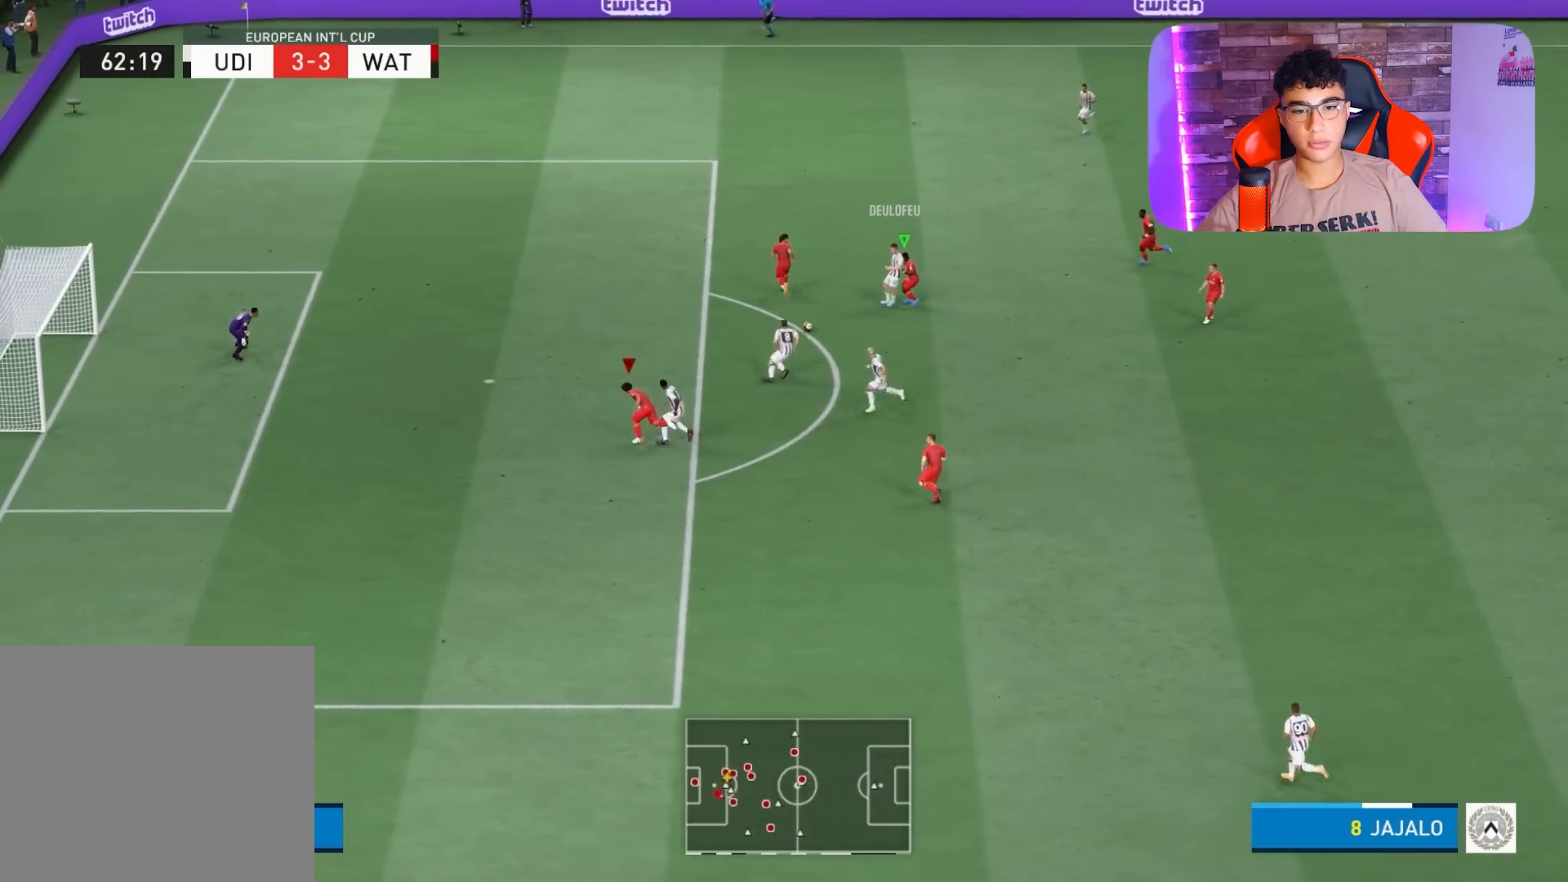
{"buttons": ["R1"], "left_stick": "up", "right_stick": "center", "events": [[167, "left_stick", "up-left"], [267, "left_stick", "up"]]}
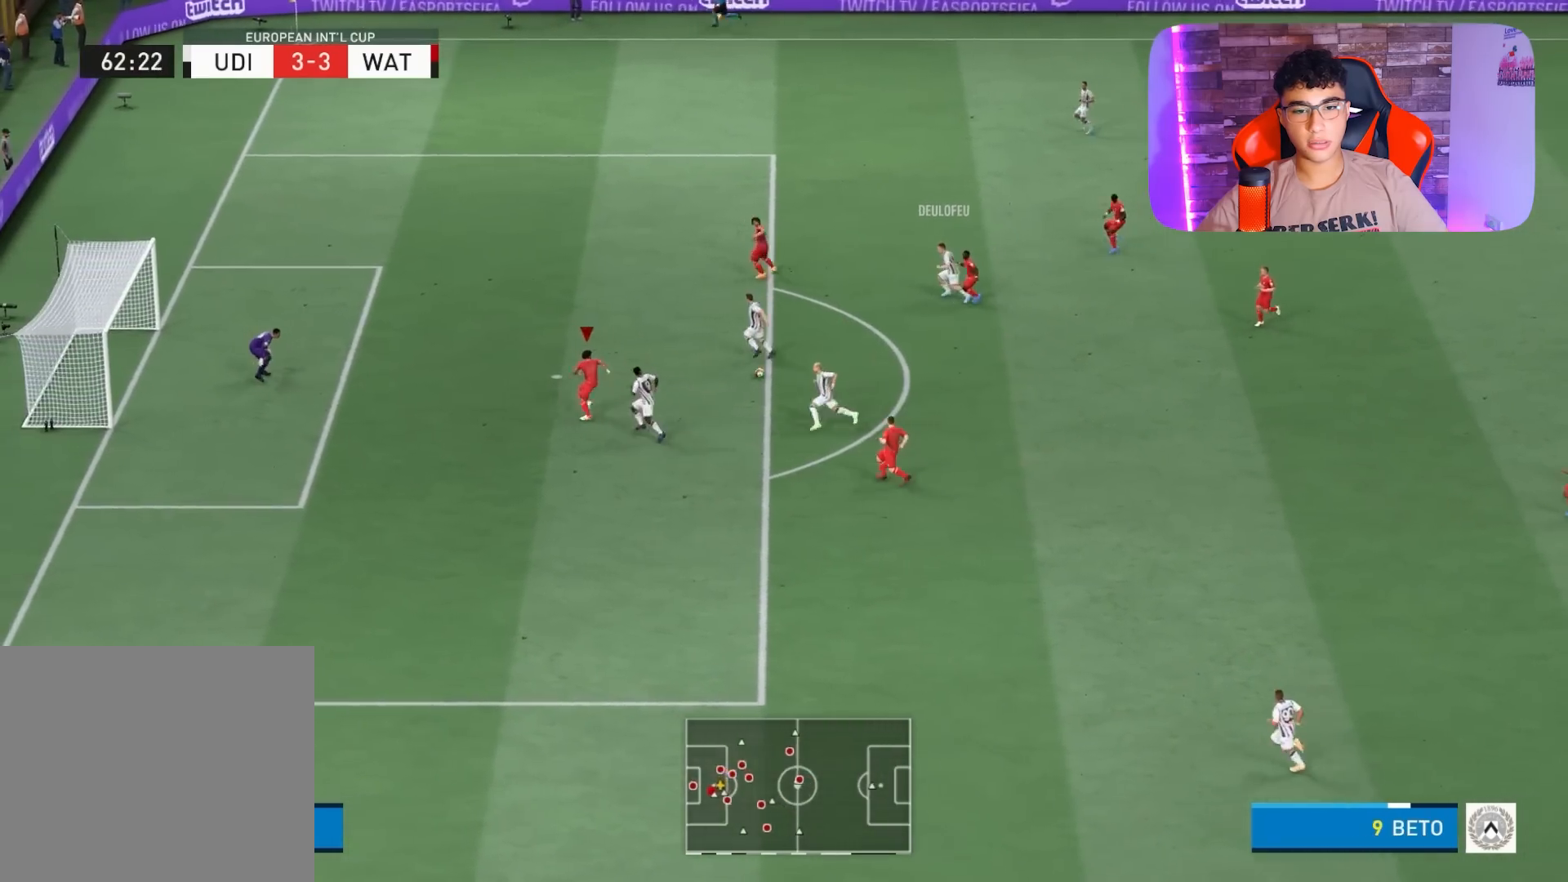
{"buttons": ["SQUARE", "L2", "R1"], "left_stick": "down-right", "right_stick": "center", "events": [[33, "L2", "down"], [133, "left_stick", "up-right"], [267, "left_stick", "right"], [400, "SQUARE", "down"], [433, "left_stick", "down-right"]]}
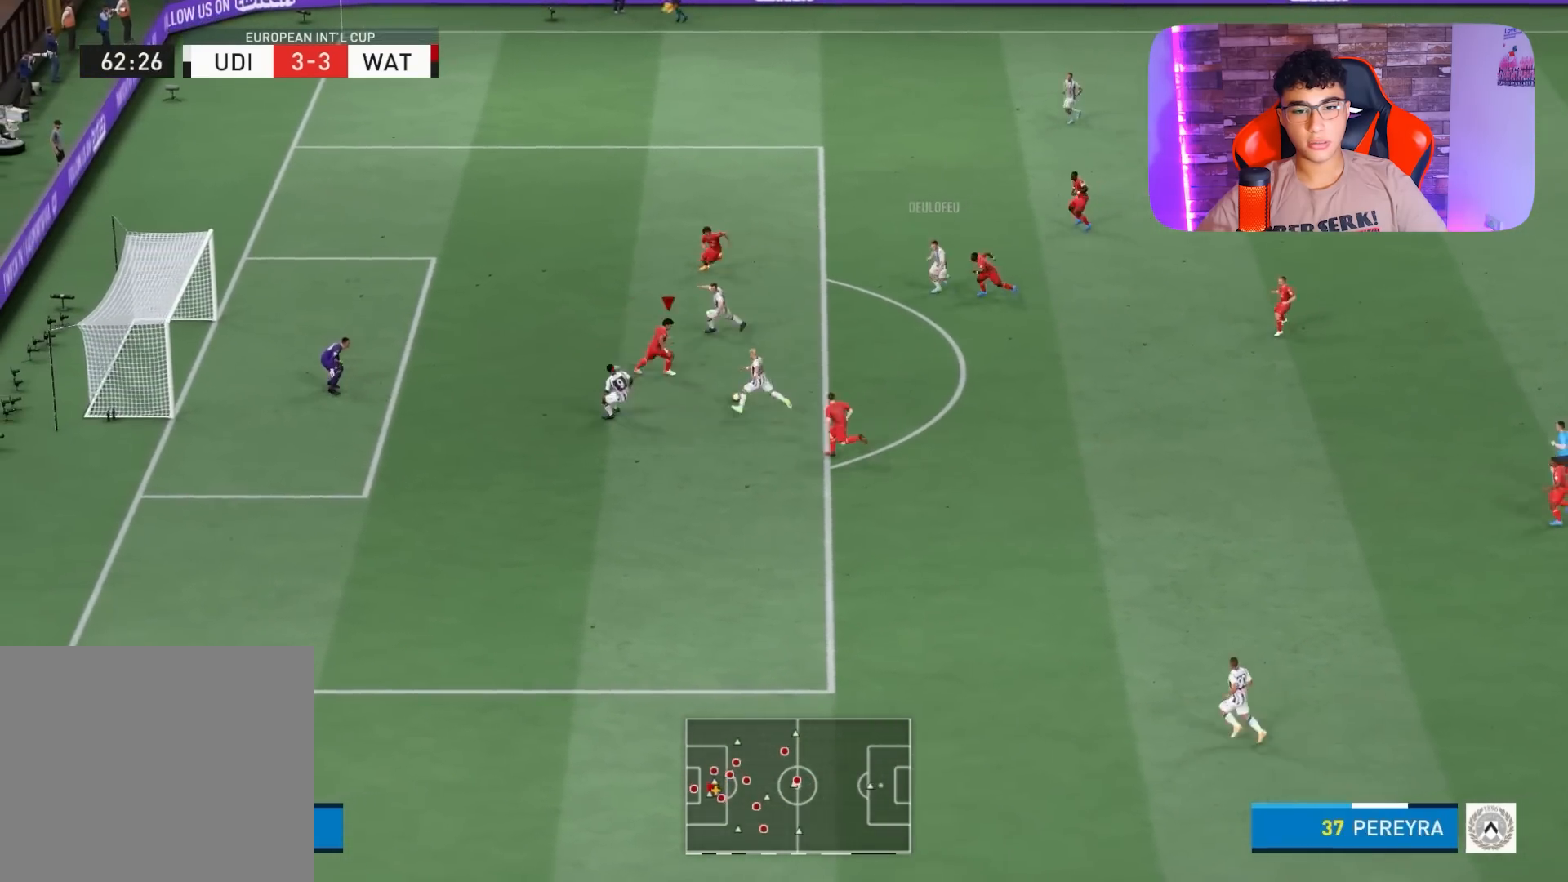
{"buttons": ["R1"], "left_stick": "down-left", "right_stick": "center", "events": [[33, "SQUARE", "up"], [67, "left_stick", "down"], [167, "left_stick", "down-left"], [267, "L2", "up"]]}
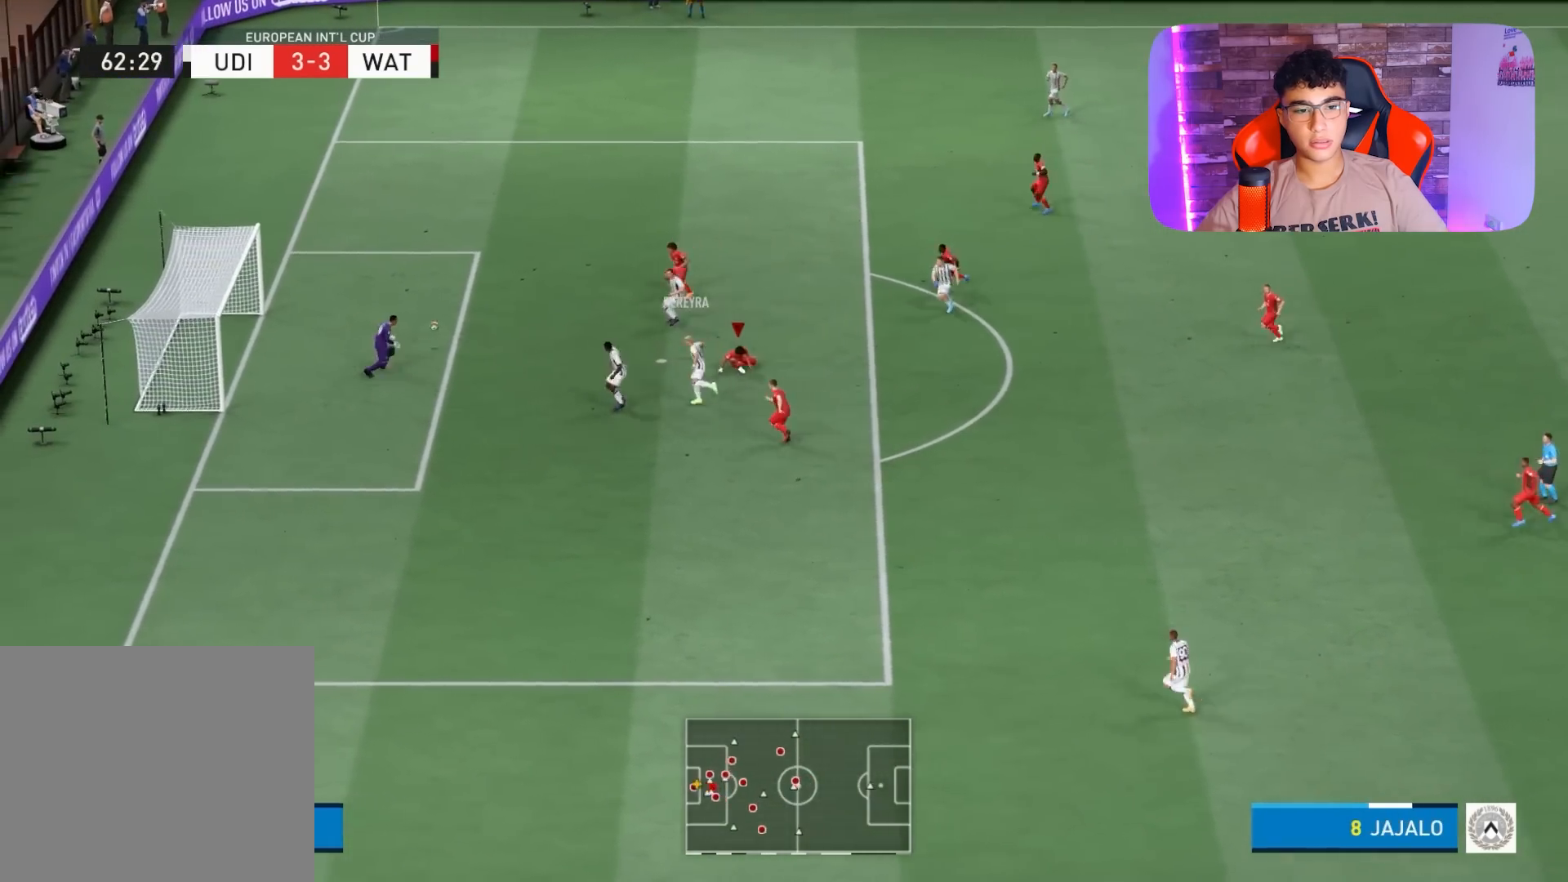
{"buttons": ["CROSS", "R1"], "left_stick": "center", "right_stick": "center", "events": [[133, "left_stick", "center"], [433, "CROSS", "down"]]}
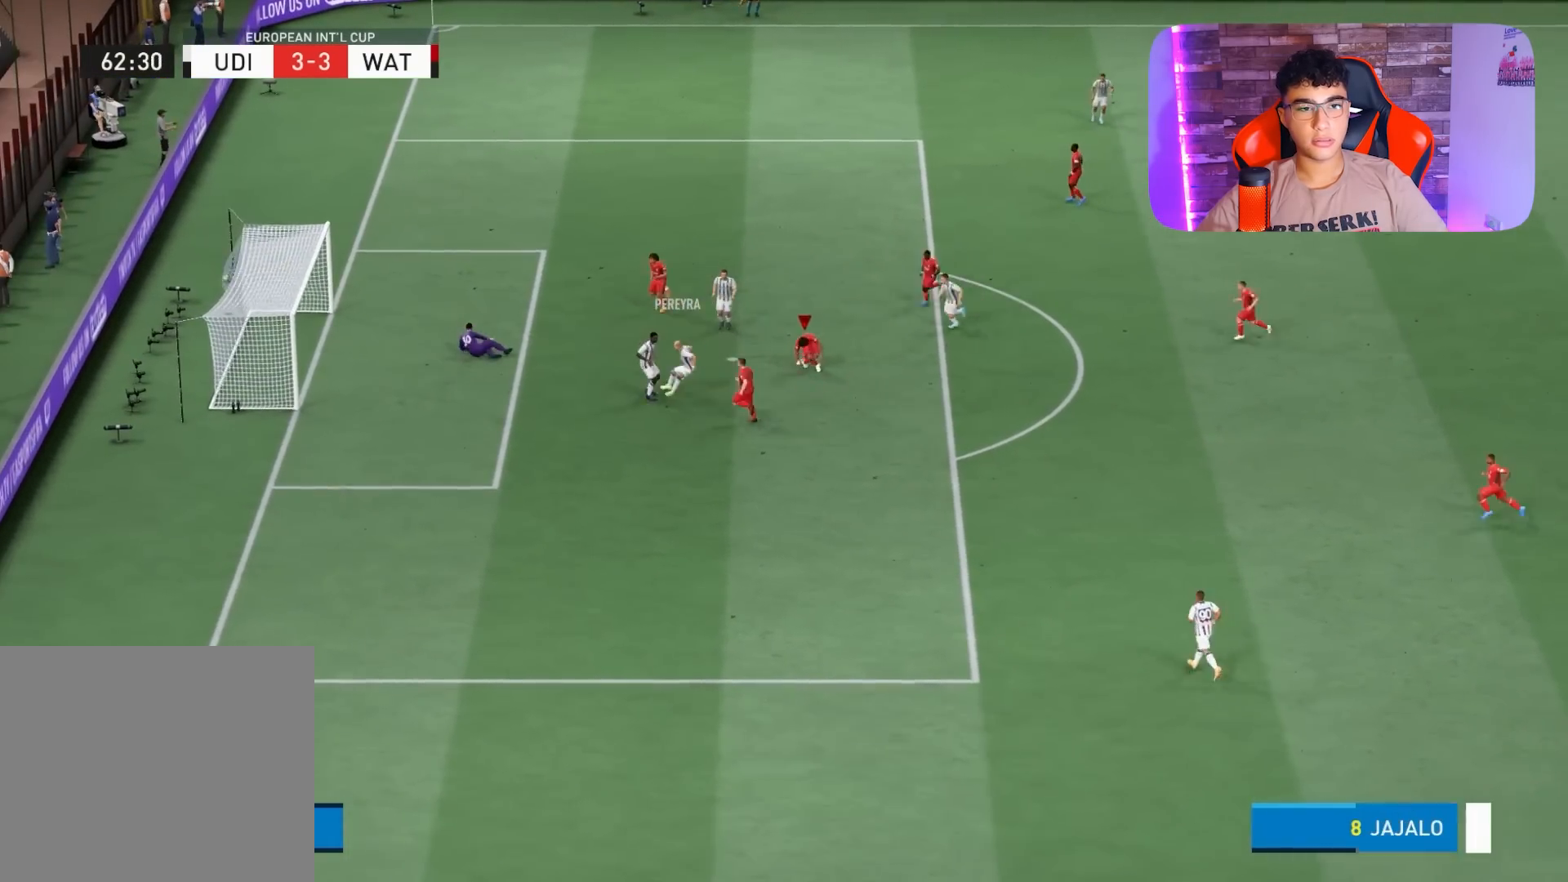
{"buttons": ["R1"], "left_stick": "center", "right_stick": "center", "events": [[133, "CROSS", "up"], [333, "CROSS", "down"], [467, "CROSS", "up"]]}
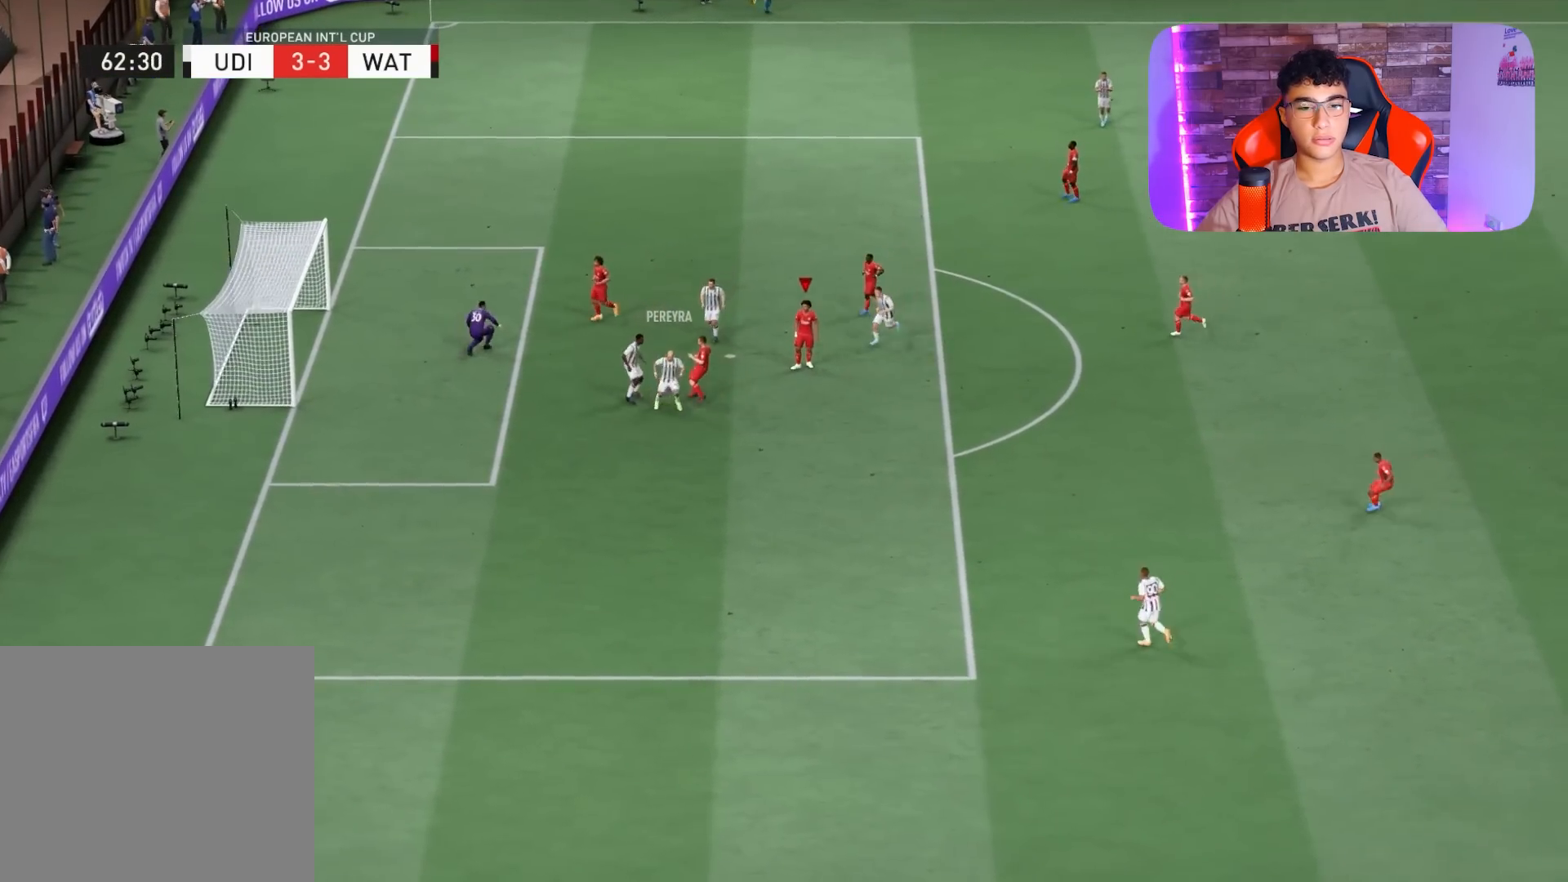
{"buttons": ["R2"], "left_stick": "center", "right_stick": "center", "events": [[267, "R1", "up"], [267, "R2", "down"]]}
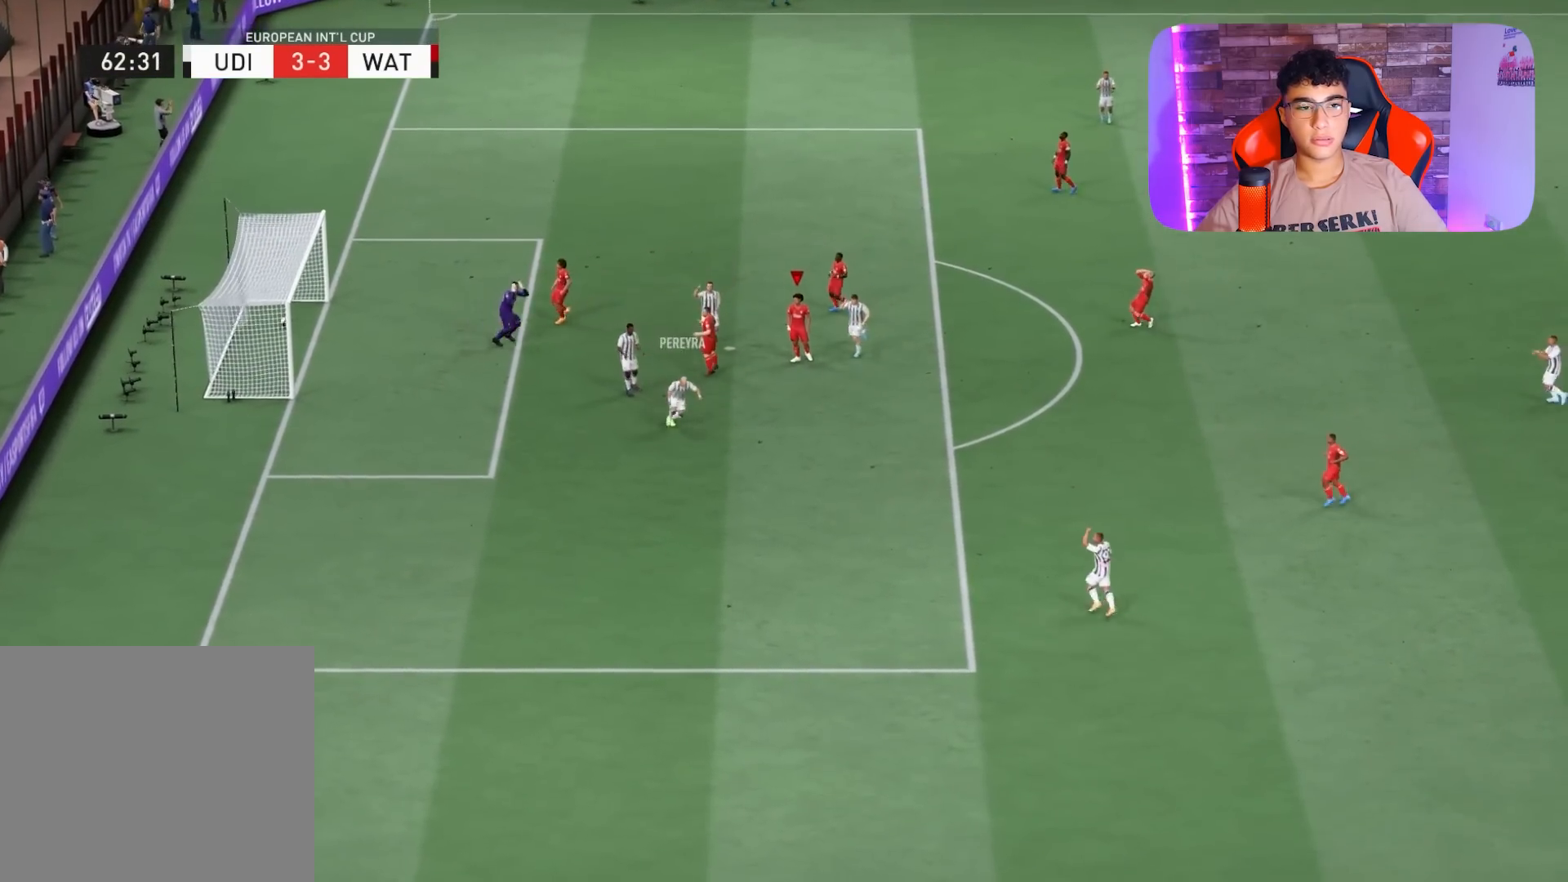
{"buttons": [], "left_stick": "center", "right_stick": "center", "events": [[267, "R2", "up"]]}
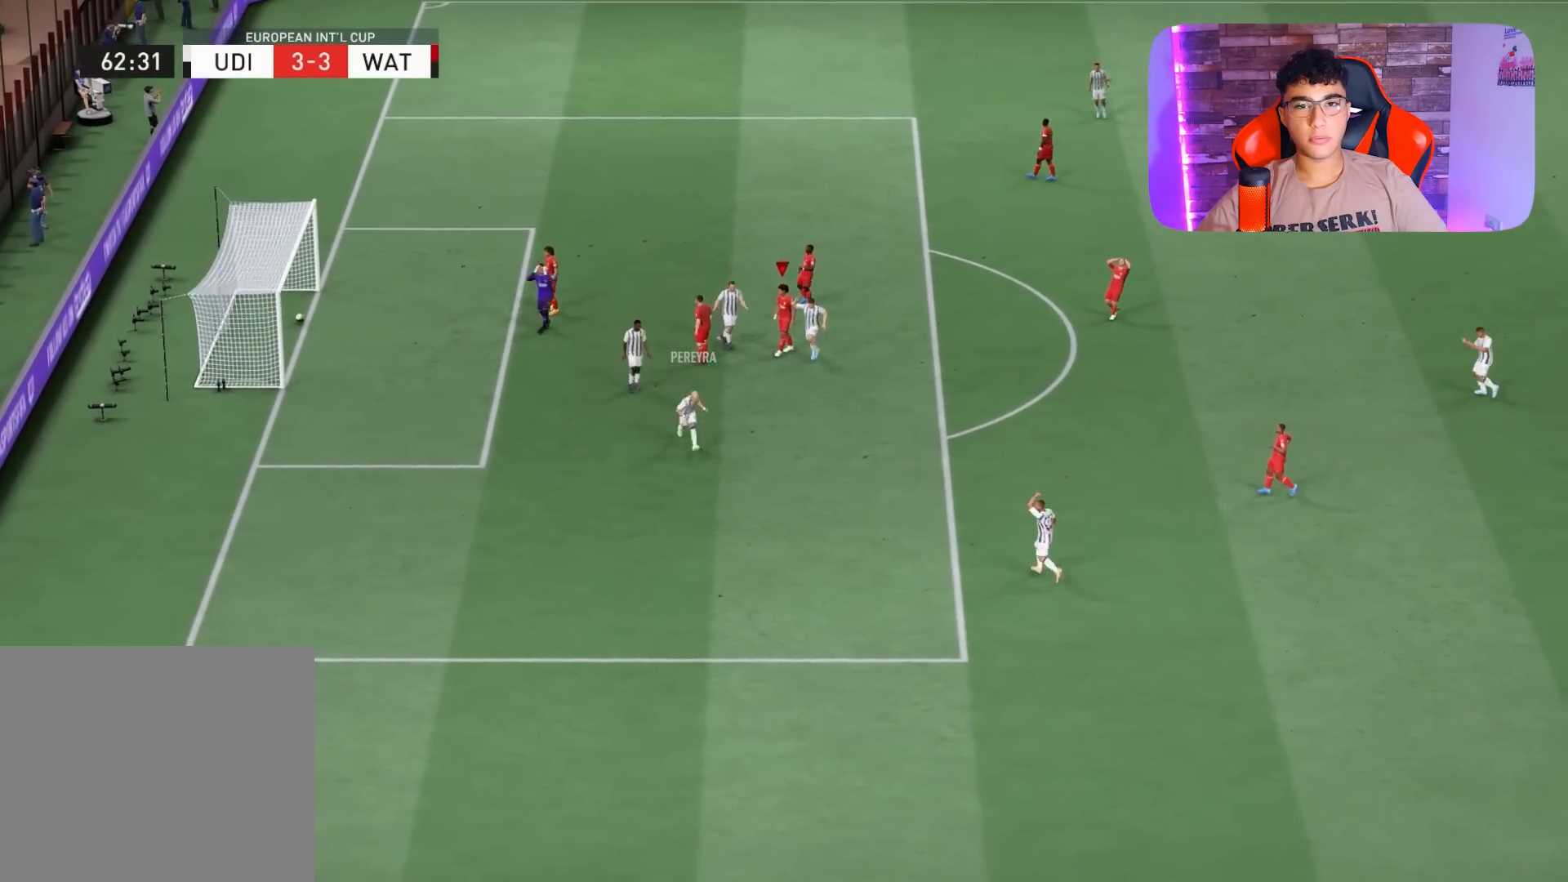
{"buttons": [], "left_stick": "center", "right_stick": "center", "events": []}
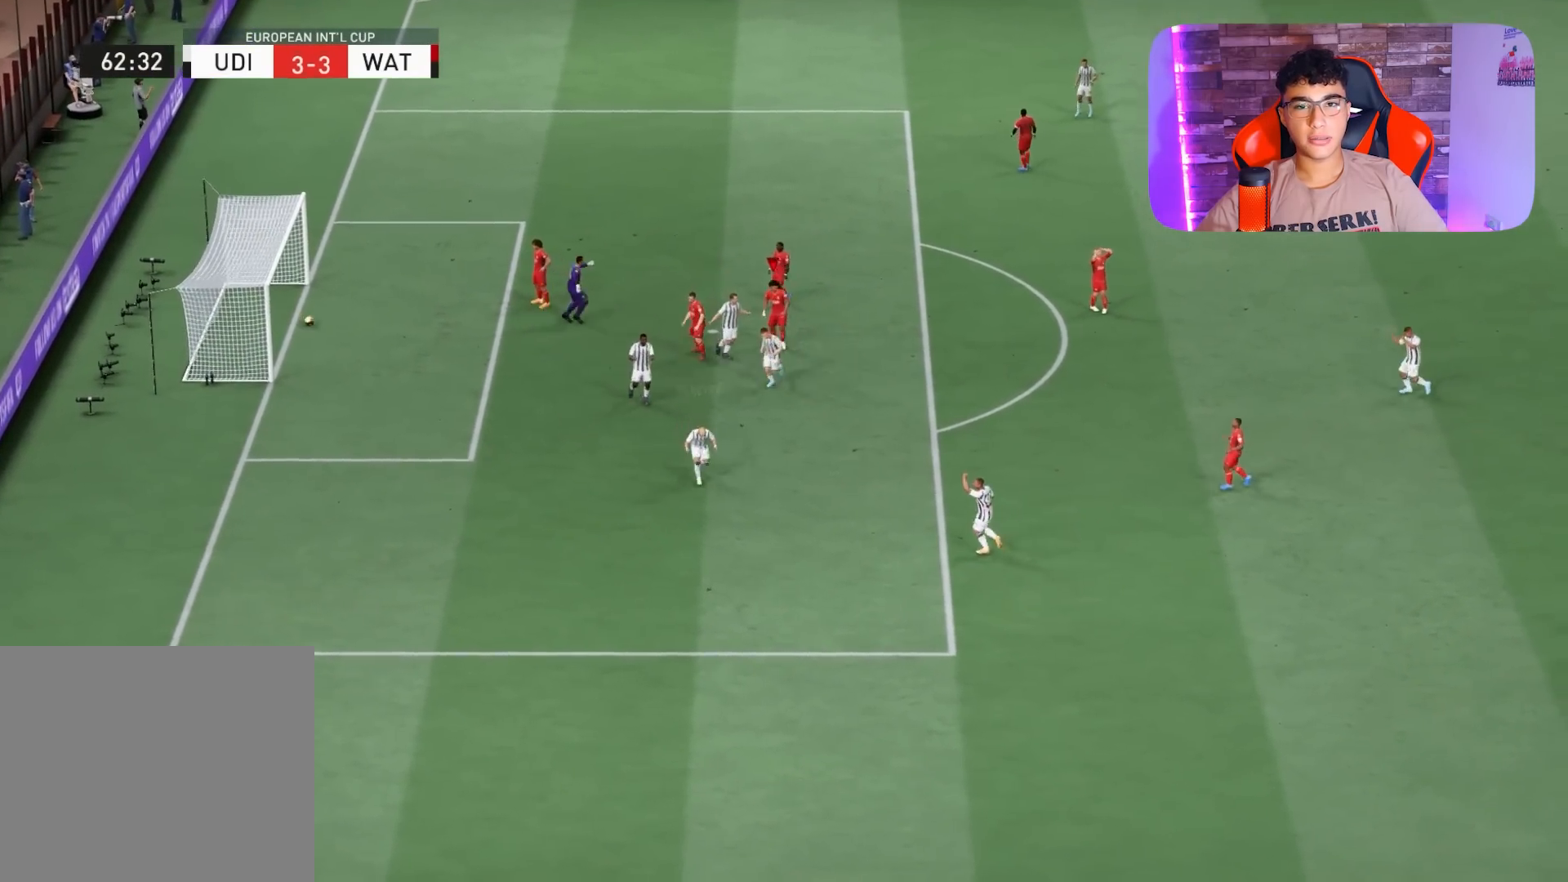
{"buttons": [], "left_stick": "center", "right_stick": "center", "events": []}
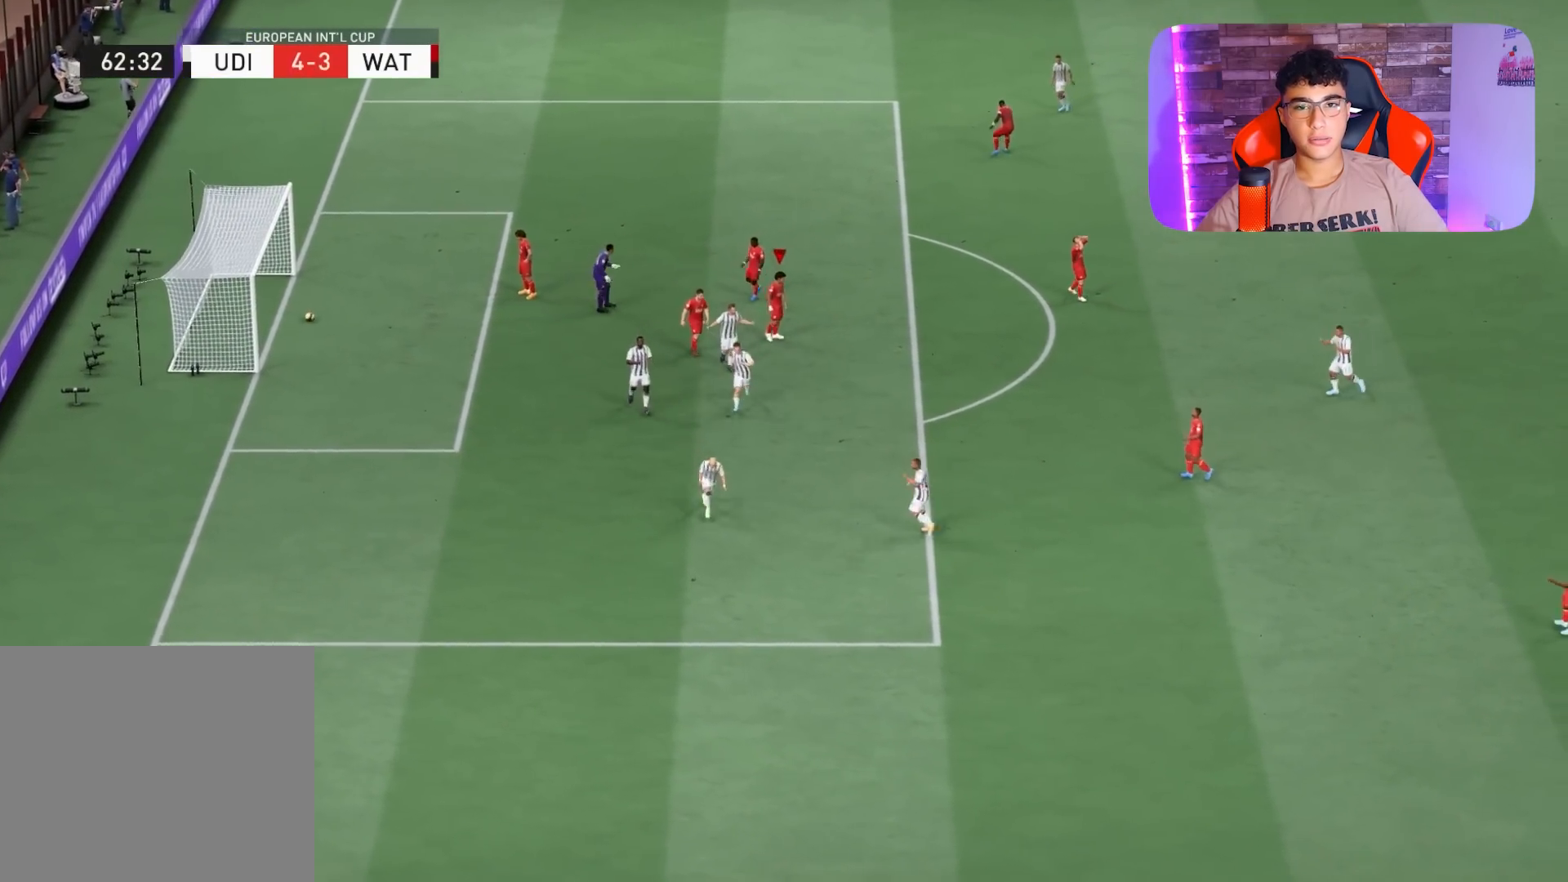
{"buttons": [], "left_stick": "center", "right_stick": "center", "events": []}
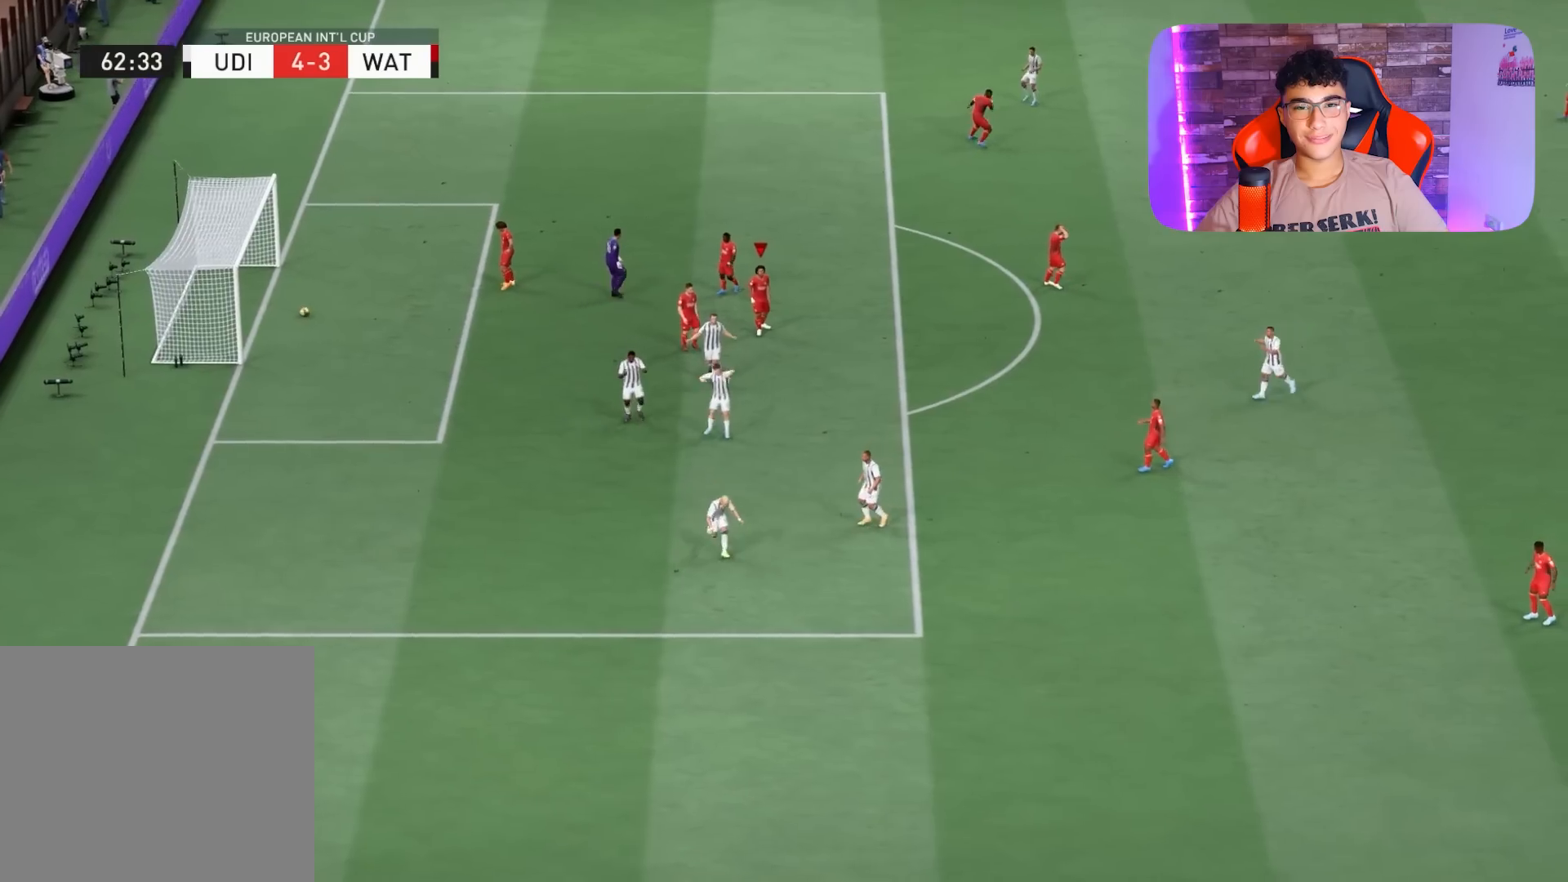
{"buttons": ["CROSS", "R1"], "left_stick": "center", "right_stick": "center", "events": [[467, "CROSS", "down"], [467, "R1", "down"]]}
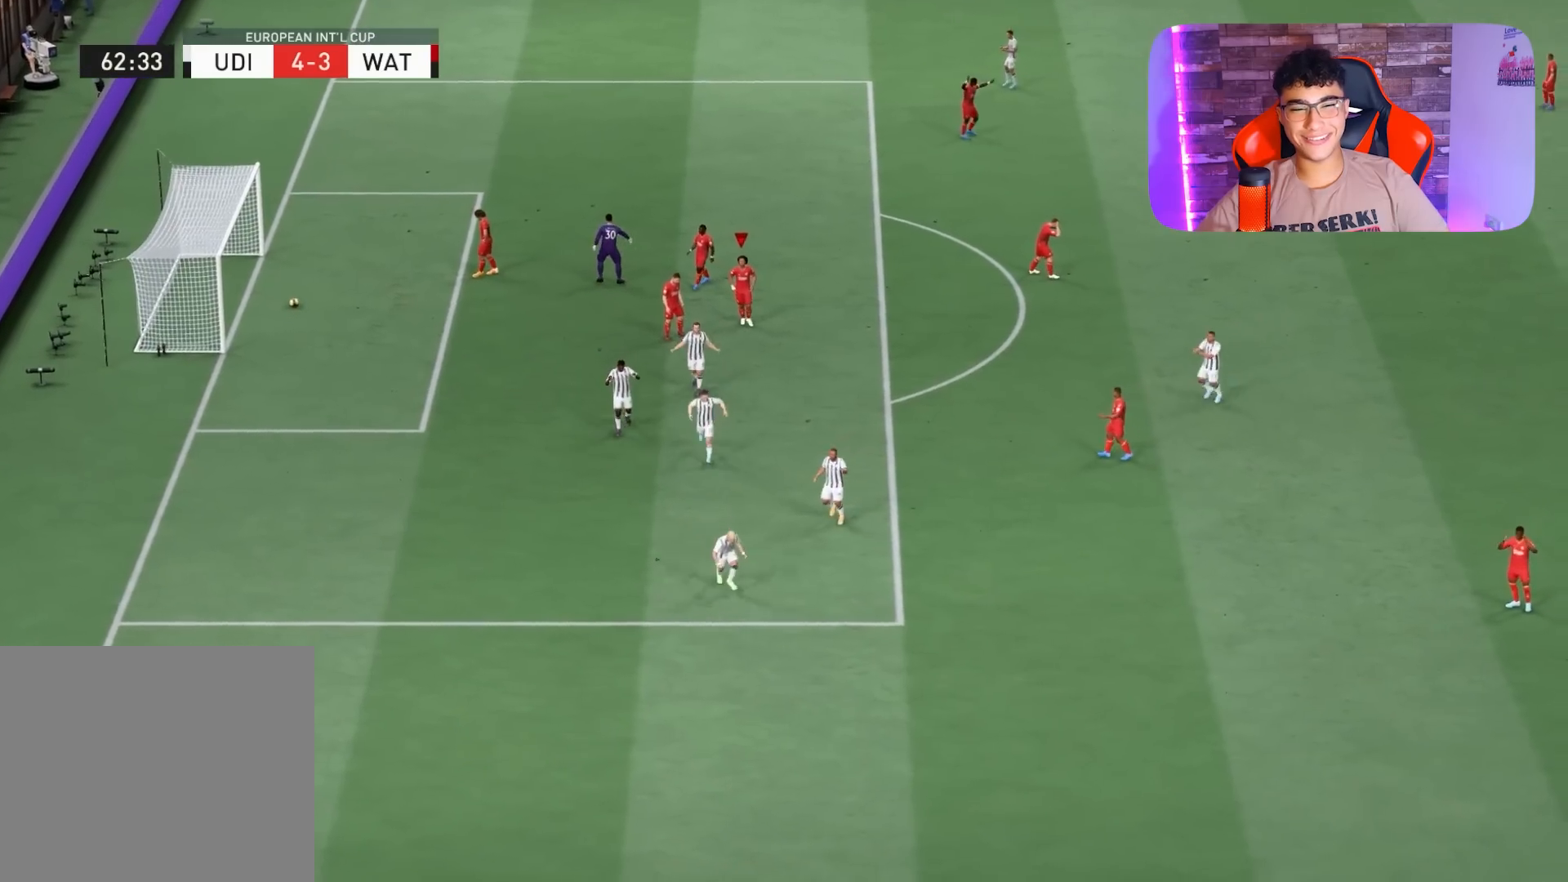
{"buttons": ["CROSS", "R1"], "left_stick": "center", "right_stick": "center", "events": [[133, "CROSS", "up"], [133, "R1", "up"], [233, "CROSS", "down"], [233, "R1", "down"], [367, "CROSS", "up"], [367, "R1", "up"], [467, "CROSS", "down"], [467, "R1", "down"]]}